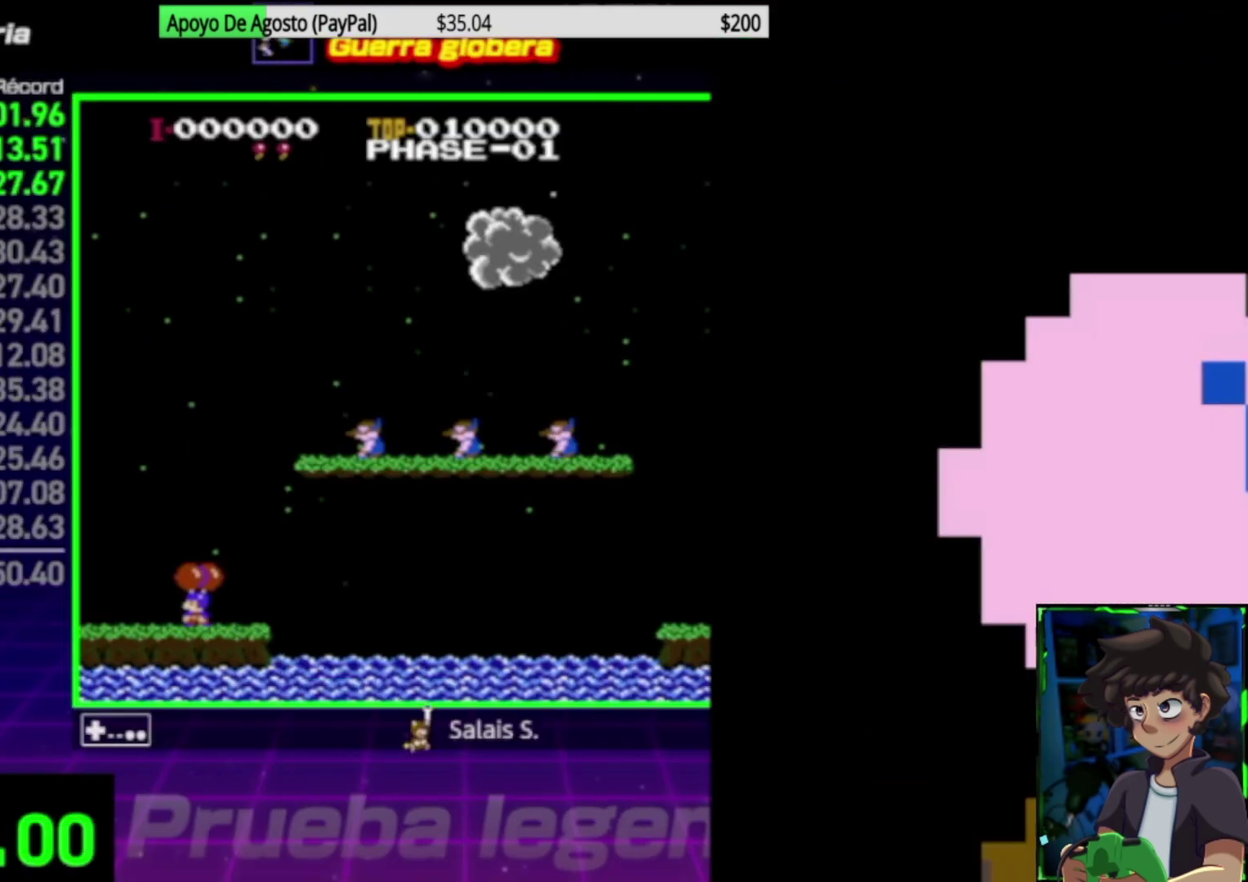
Gameplay with a controller (Nintendo layout); each line is a JSON object with the inputs held at the frame after it. "events" lists button and stick changes between this image and that frame as [ms after this image, input, new state], when the widget could be followed in between. Not read: L3 R3.
{"buttons": [], "events": []}
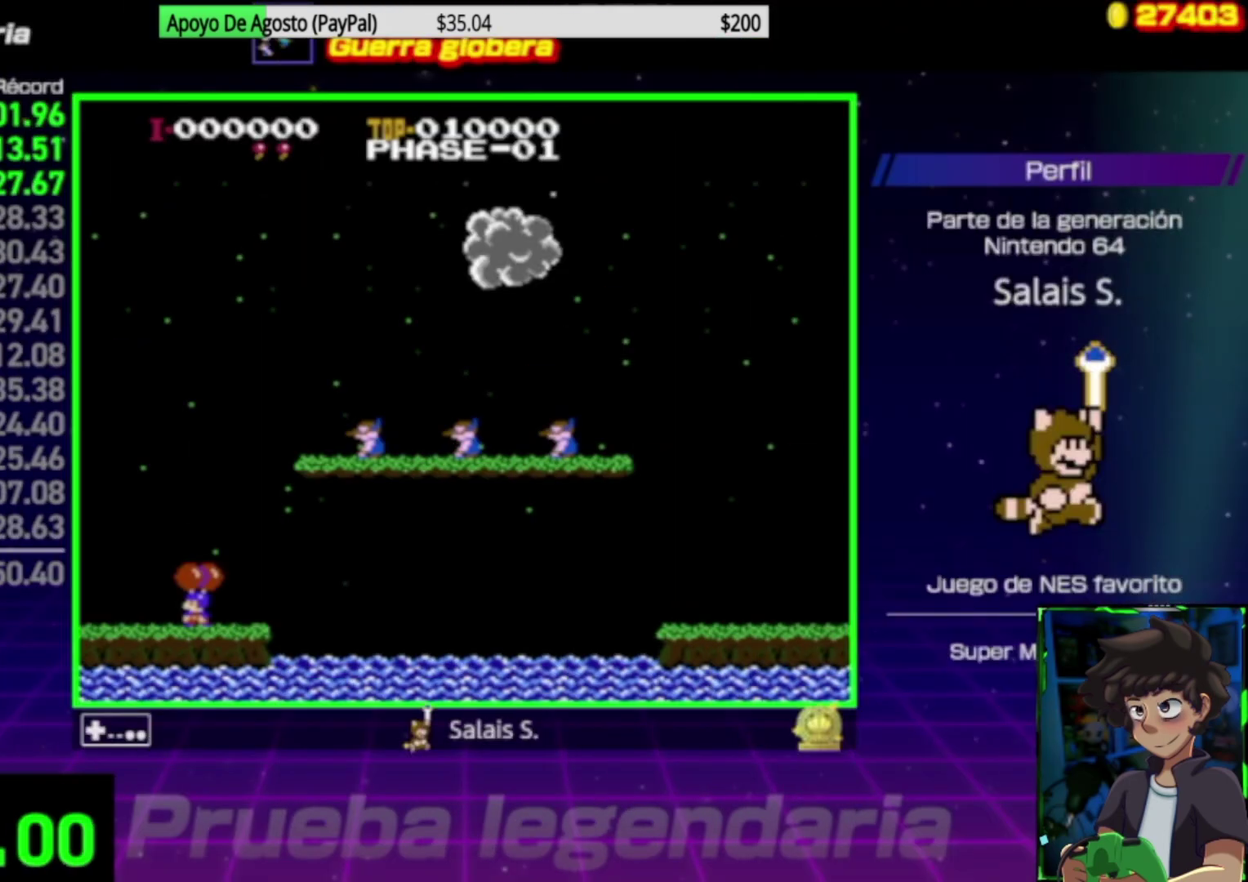
{"buttons": [], "events": []}
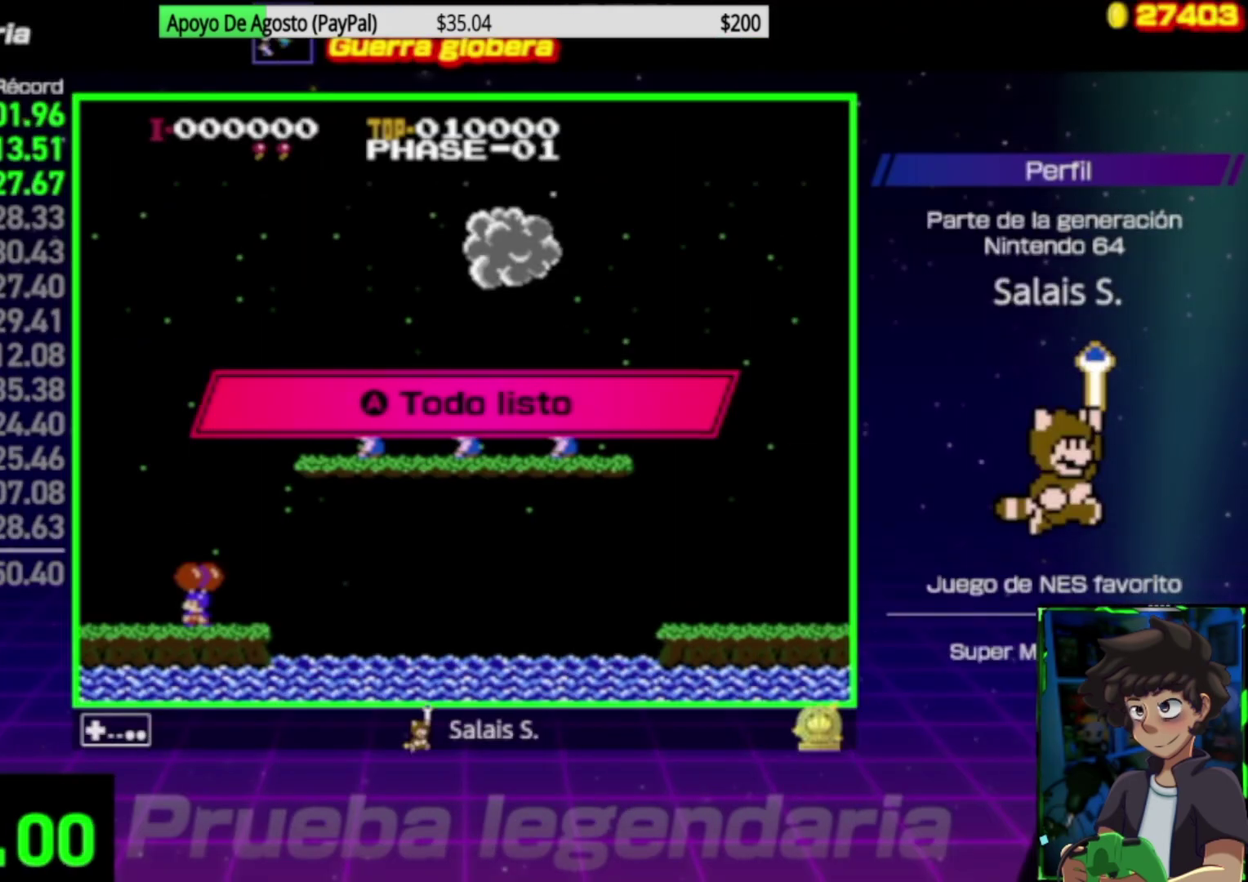
{"buttons": [], "events": [[150, "A", "down"], [483, "A", "up"]]}
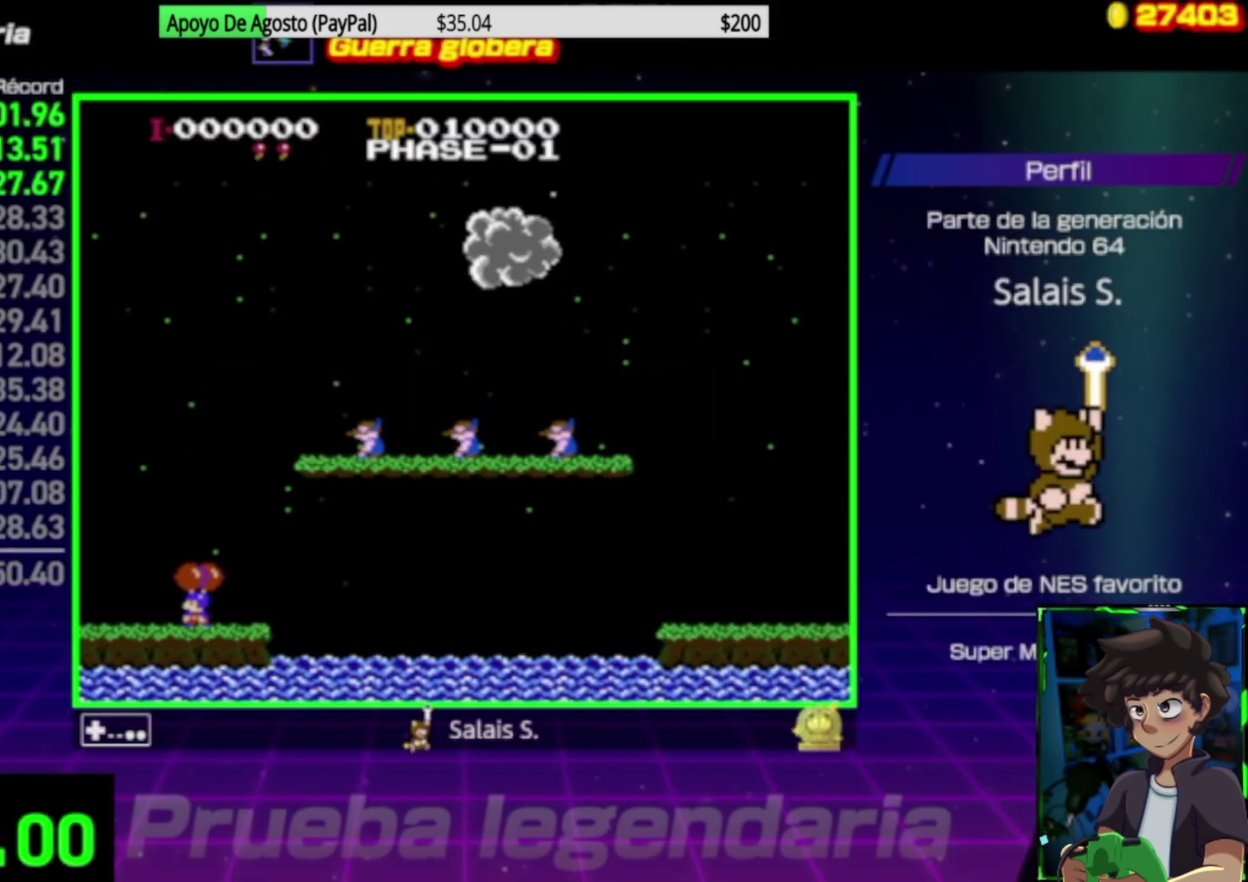
{"buttons": ["B"], "events": [[317, "B", "down"]]}
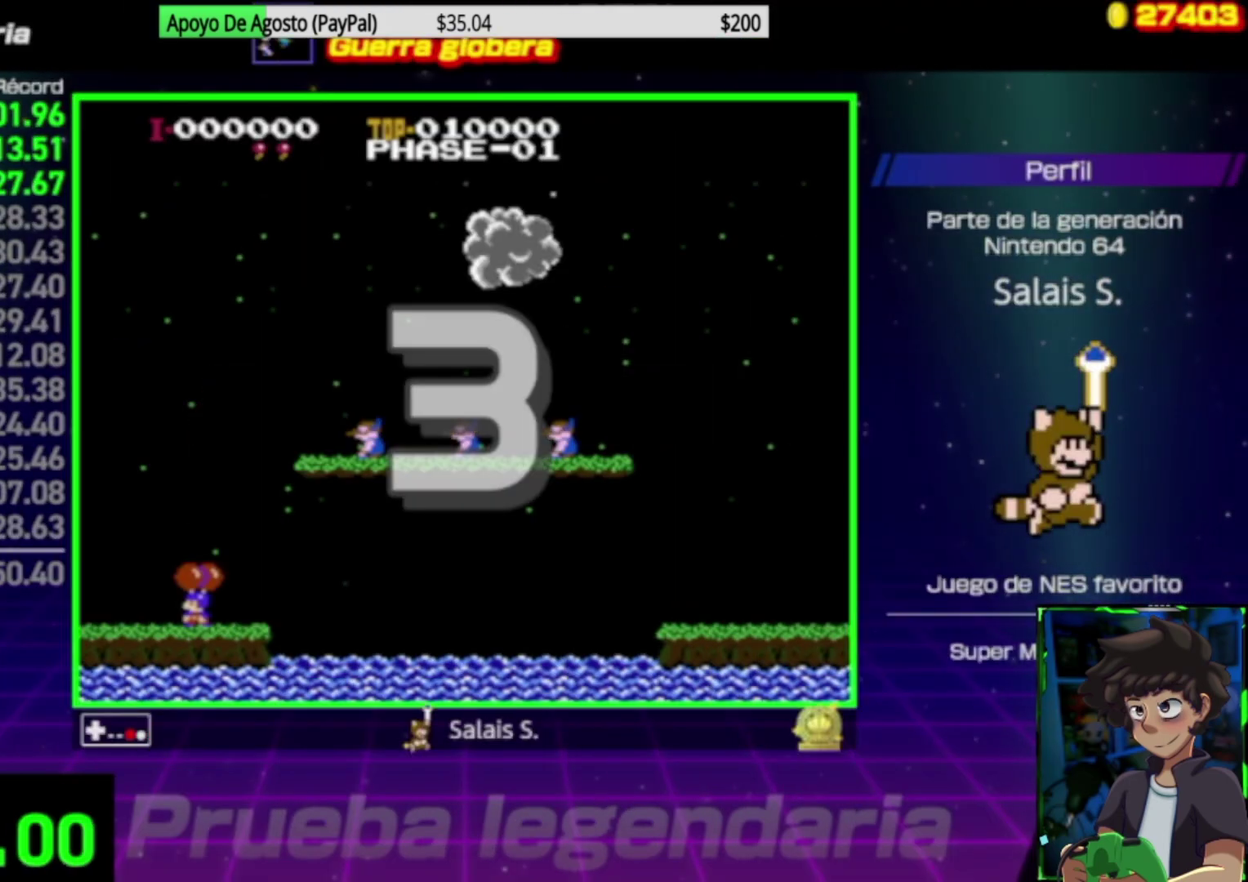
{"buttons": ["A"], "events": [[150, "B", "up"], [417, "A", "down"]]}
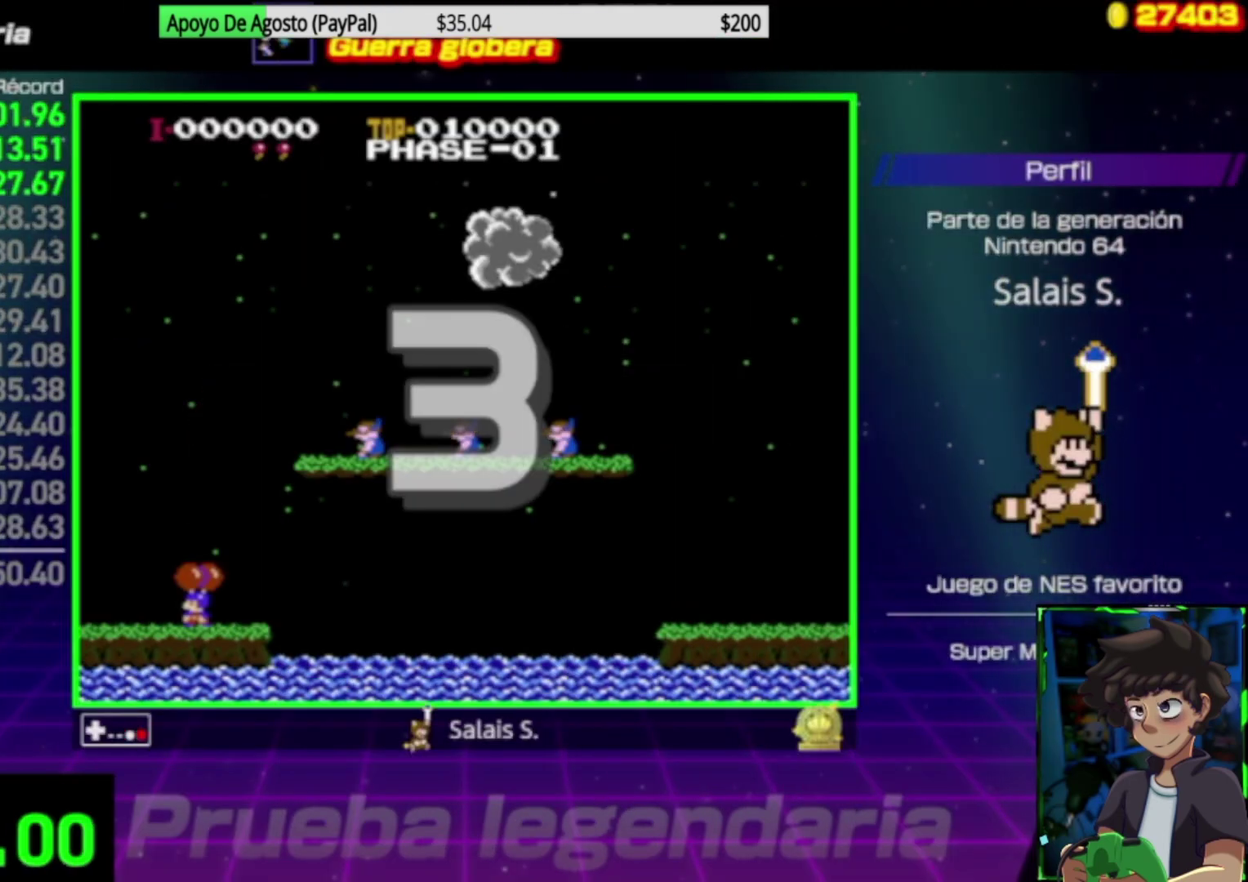
{"buttons": ["A"], "events": [[183, "A", "up"], [183, "B", "down"], [317, "B", "up"], [383, "A", "down"]]}
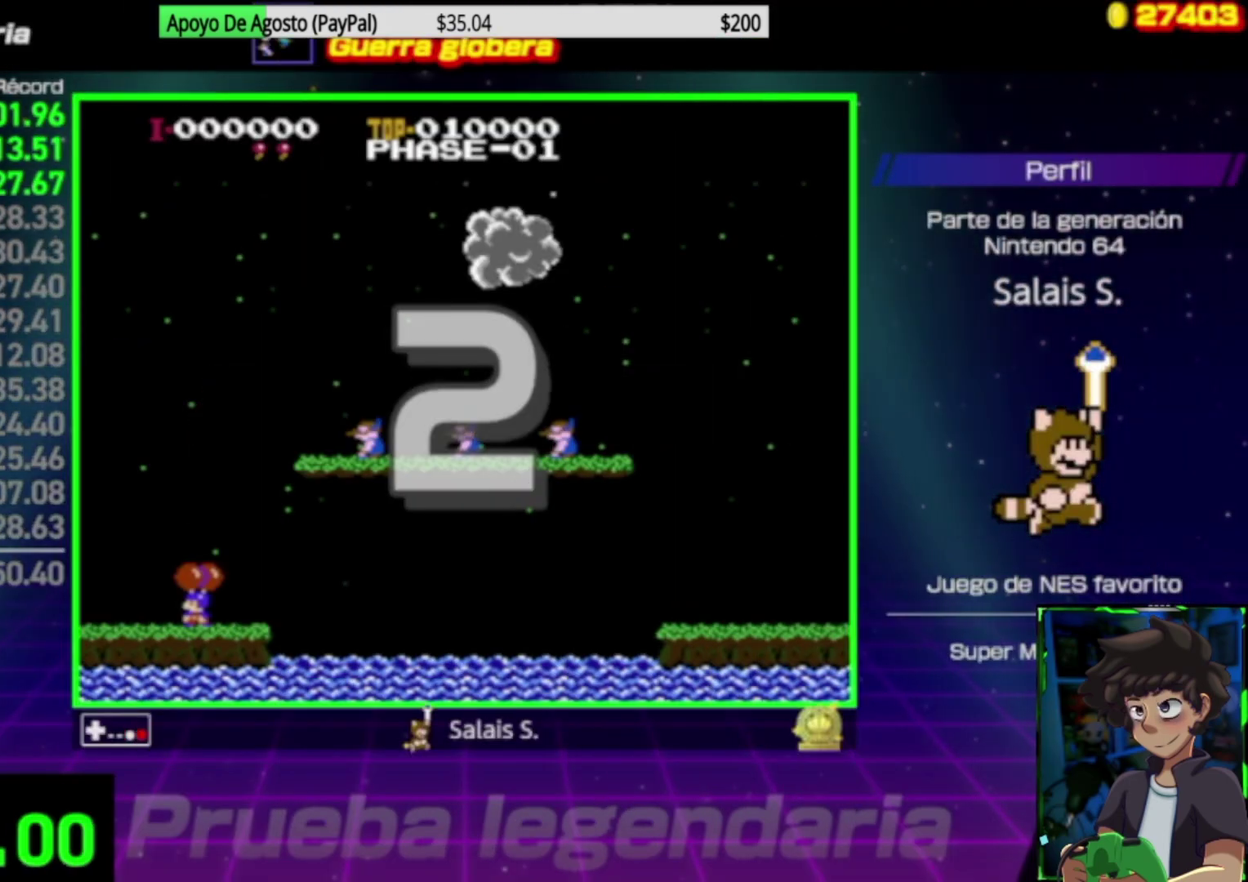
{"buttons": ["B"], "events": [[50, "A", "up"], [50, "B", "down"], [250, "A", "down"], [250, "B", "up"], [417, "A", "up"], [417, "B", "down"]]}
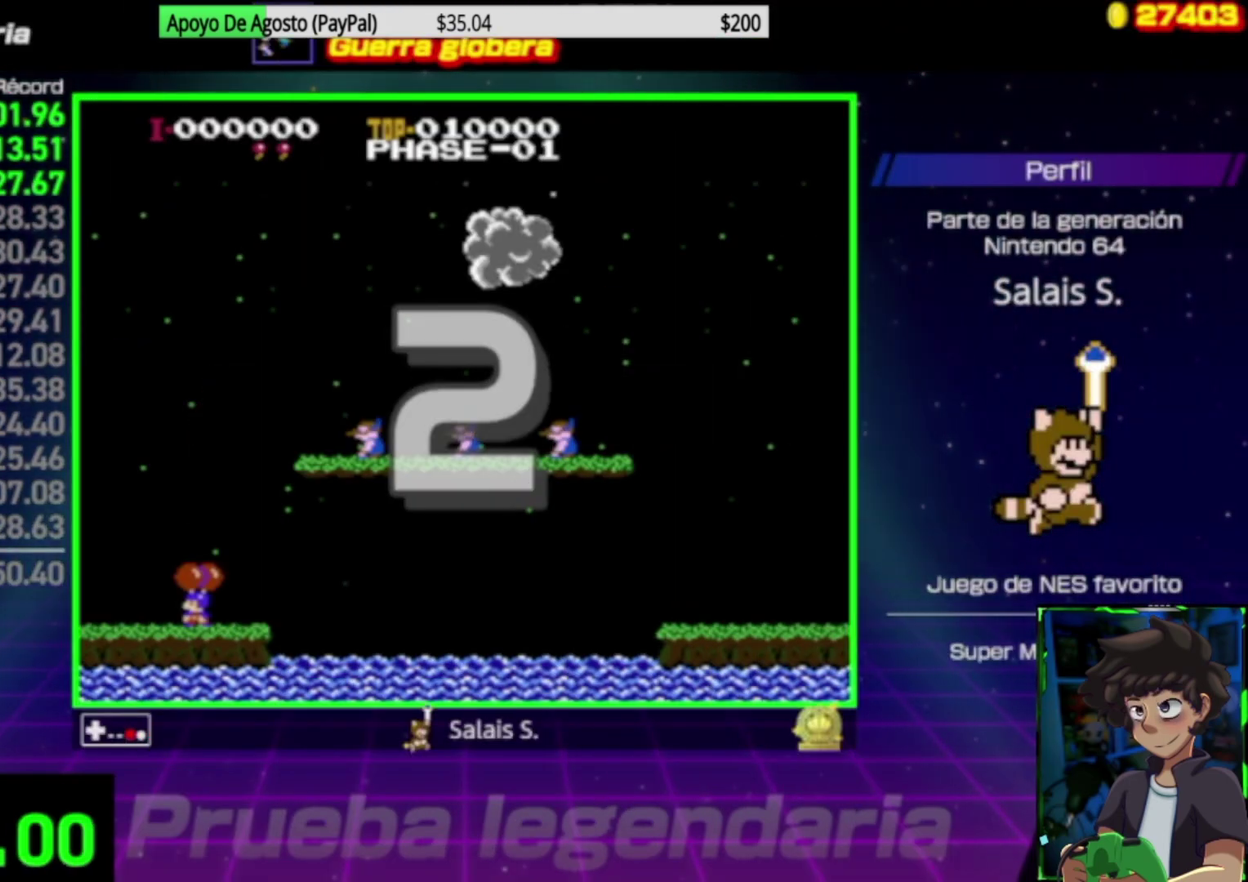
{"buttons": ["B"]}
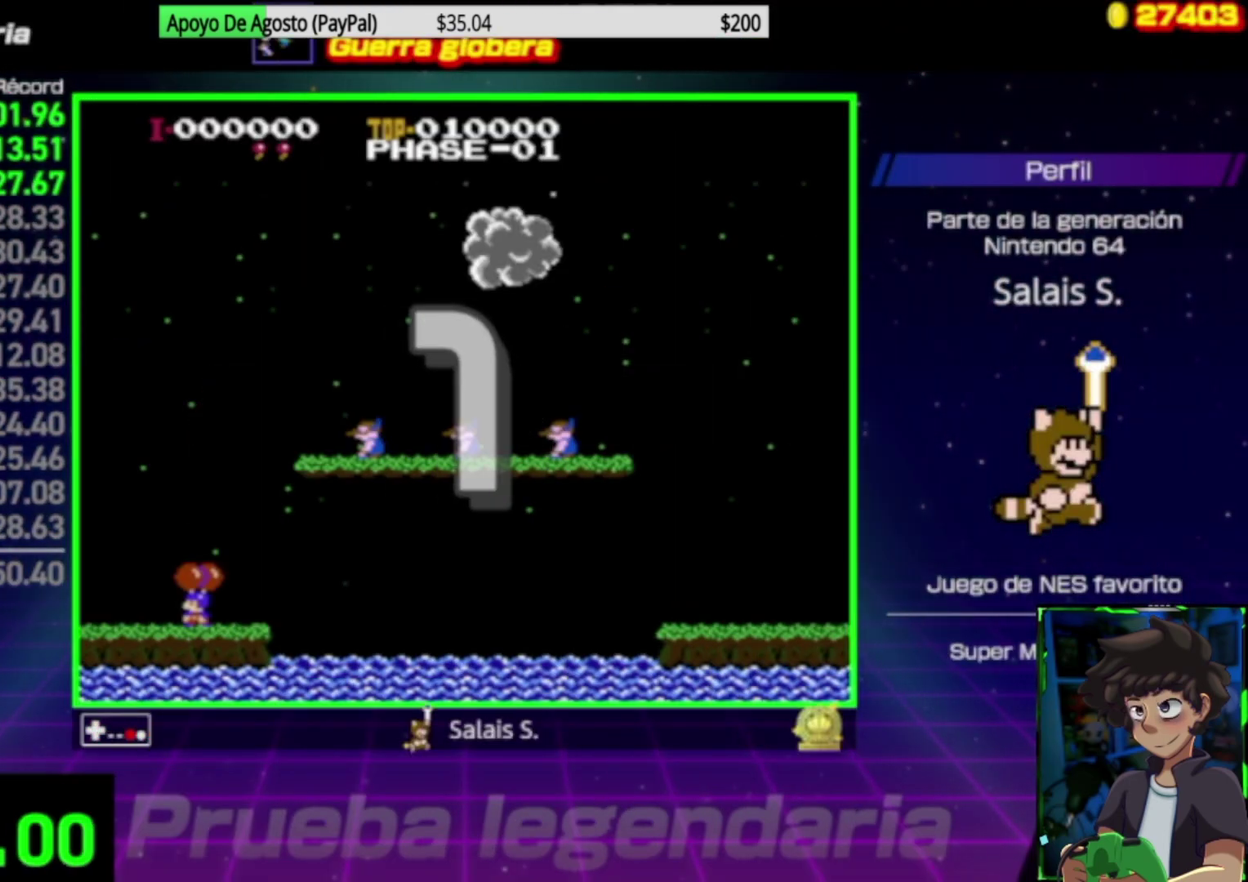
{"buttons": ["B"], "events": [[283, "DPAD_LEFT", "down"], [483, "DPAD_LEFT", "up"]]}
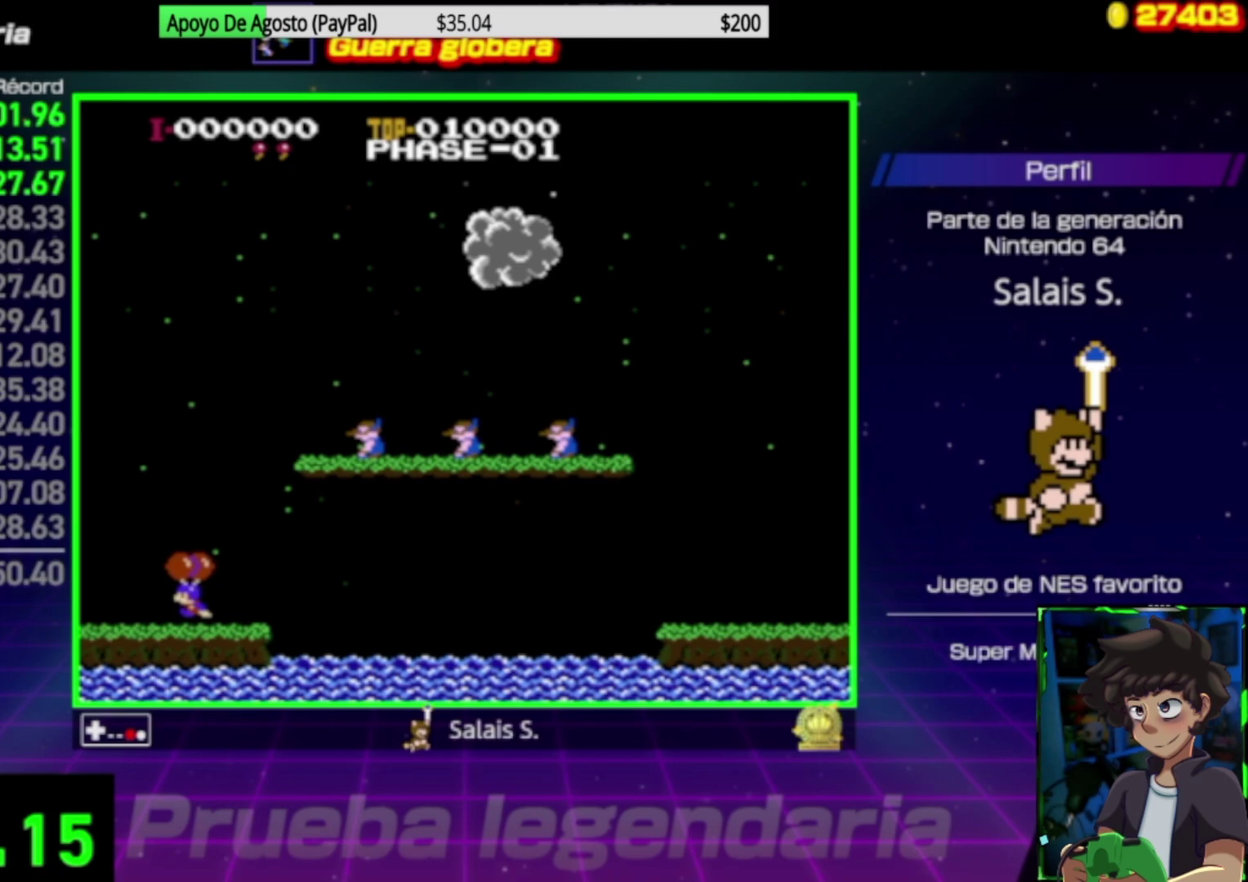
{"buttons": ["B", "DPAD_RIGHT"], "events": [[183, "DPAD_RIGHT", "down"], [383, "DPAD_RIGHT", "up"], [450, "DPAD_RIGHT", "down"]]}
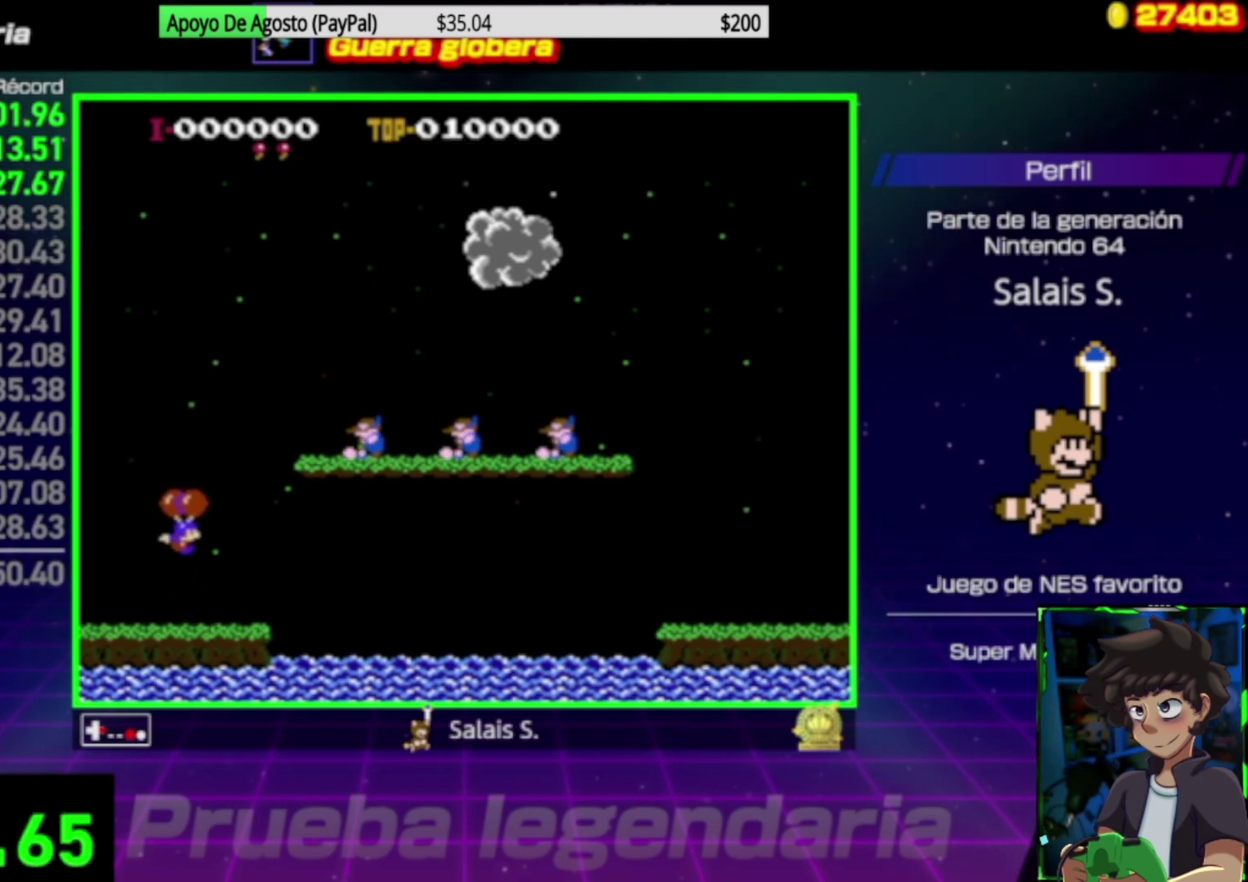
{"buttons": ["DPAD_RIGHT"], "events": [[17, "DPAD_RIGHT", "up"], [117, "DPAD_RIGHT", "down"], [250, "DPAD_RIGHT", "up"], [417, "B", "up"], [450, "DPAD_RIGHT", "down"]]}
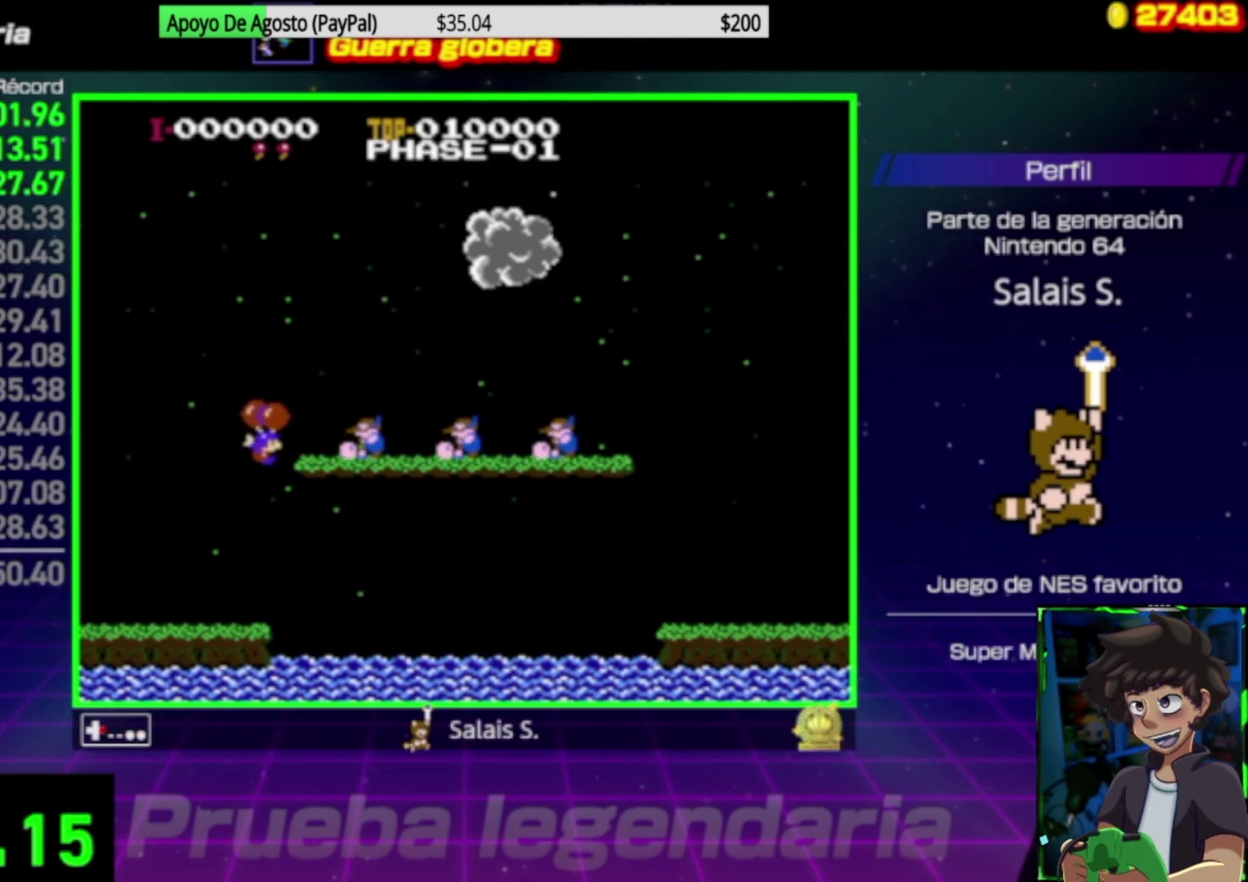
{"buttons": ["DPAD_RIGHT"], "events": [[50, "B", "down"], [417, "B", "up"]]}
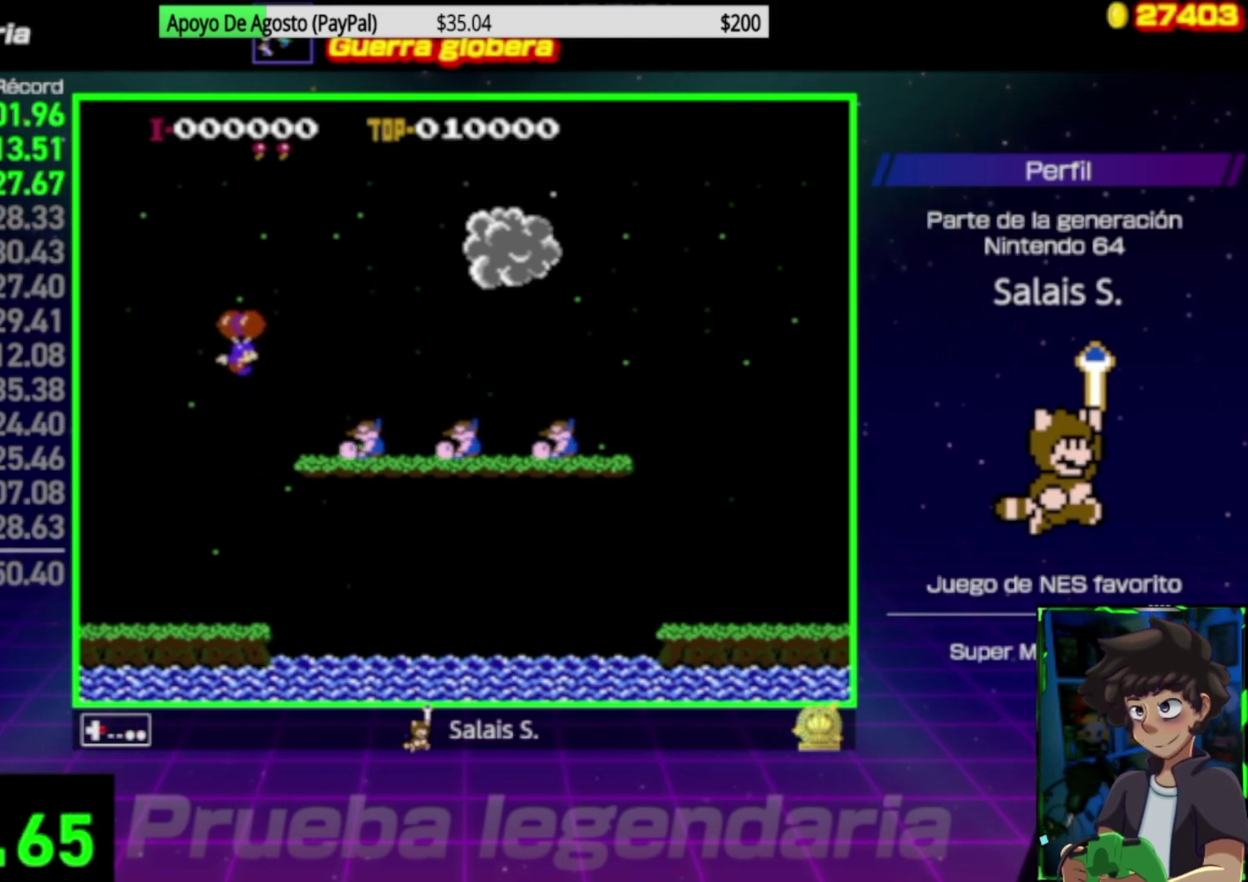
{"buttons": ["DPAD_RIGHT"], "events": []}
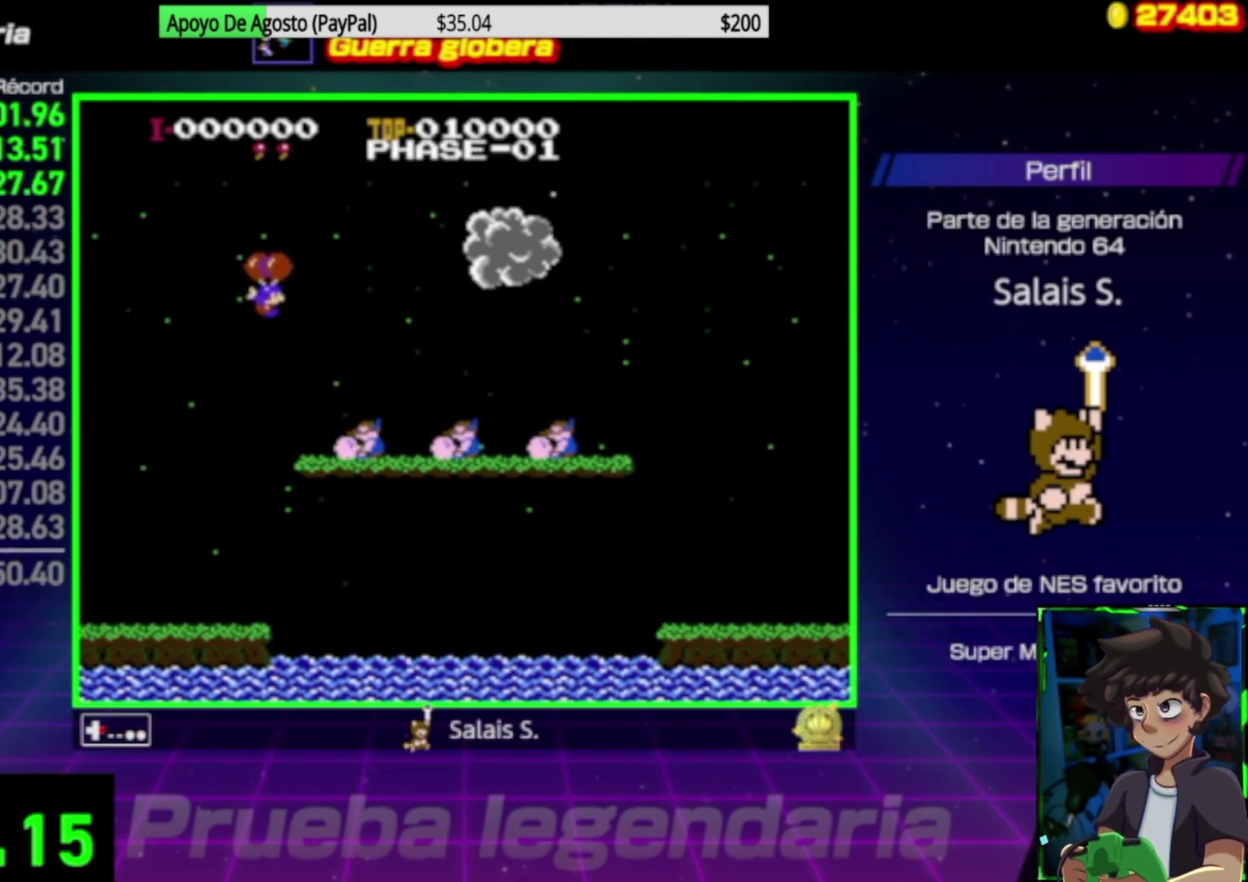
{"buttons": ["DPAD_RIGHT"], "events": []}
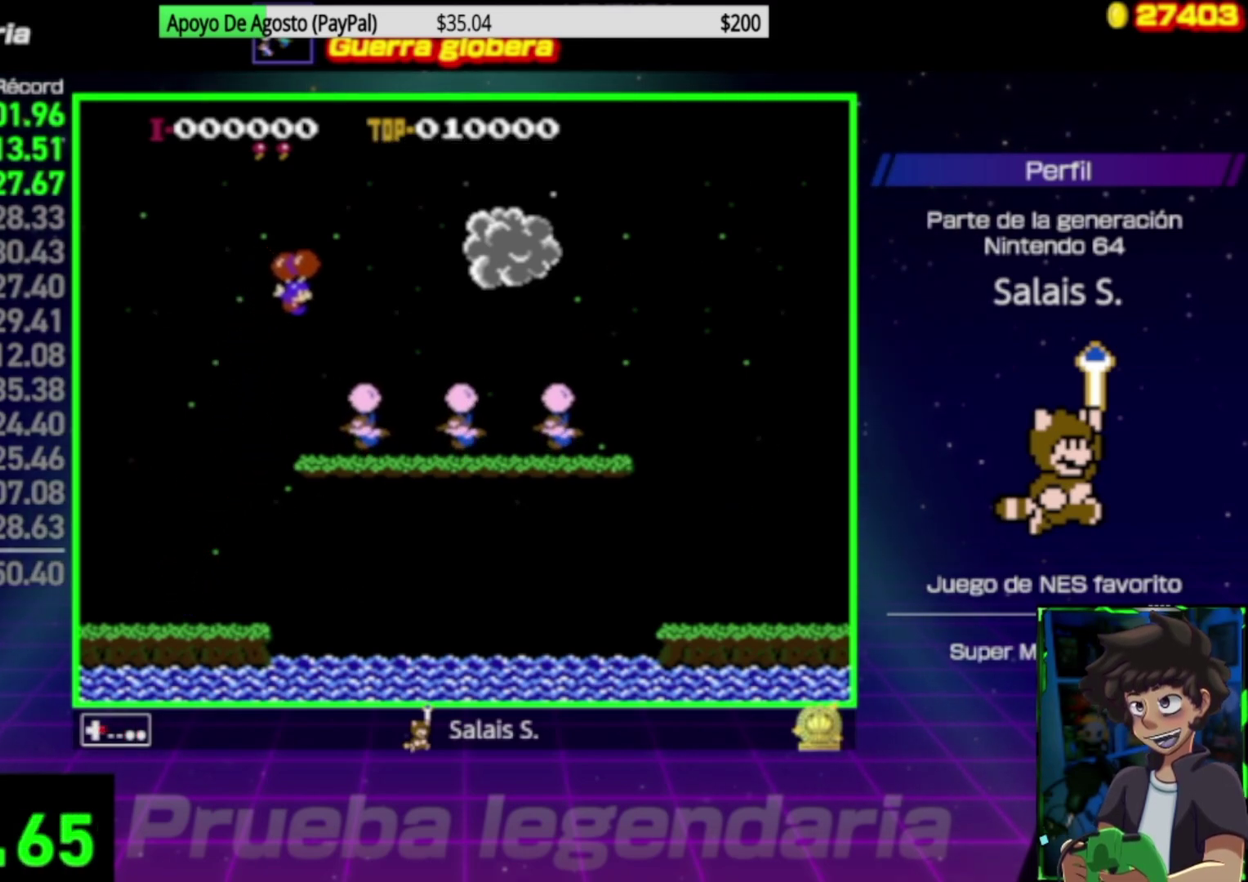
{"buttons": ["A", "DPAD_RIGHT"]}
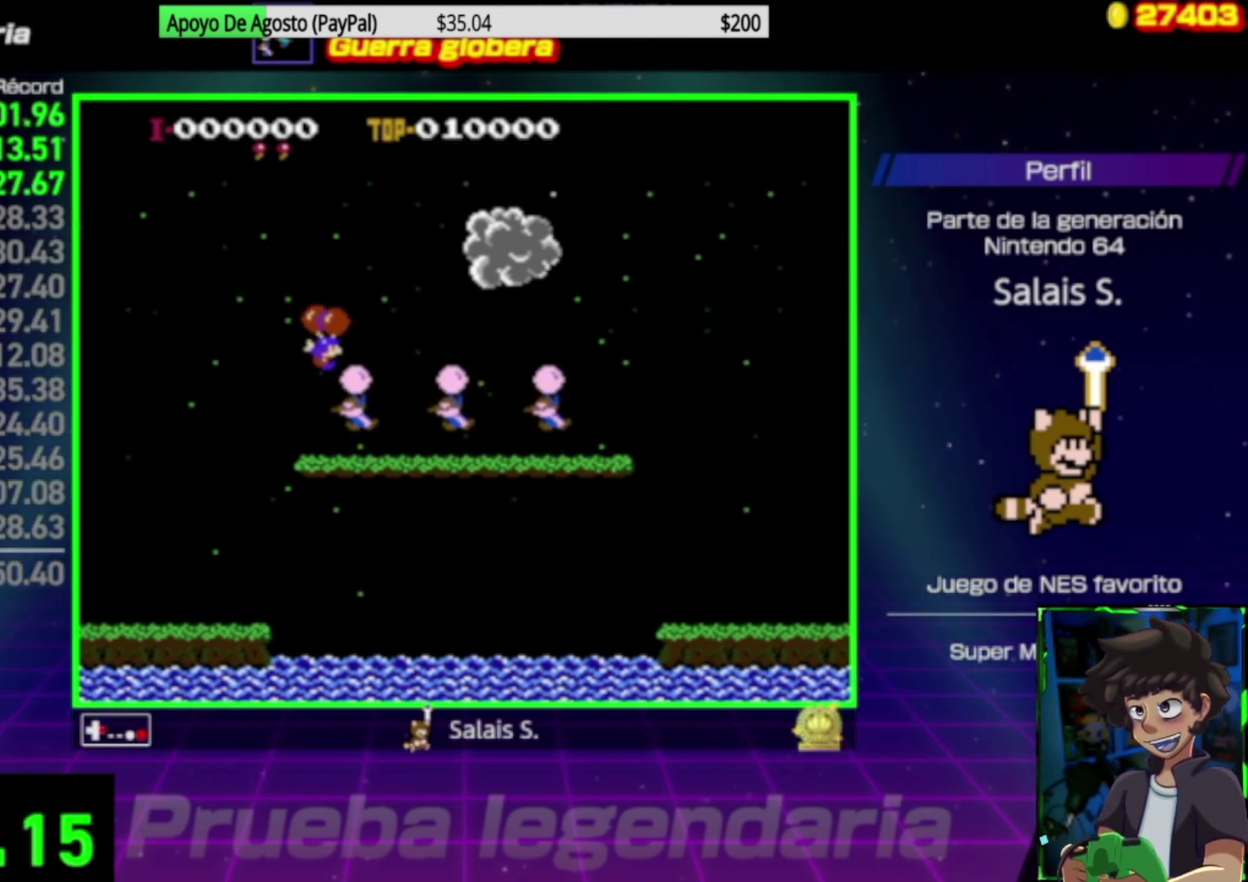
{"buttons": ["DPAD_RIGHT"], "events": [[17, "A", "up"], [183, "A", "down"], [283, "A", "up"]]}
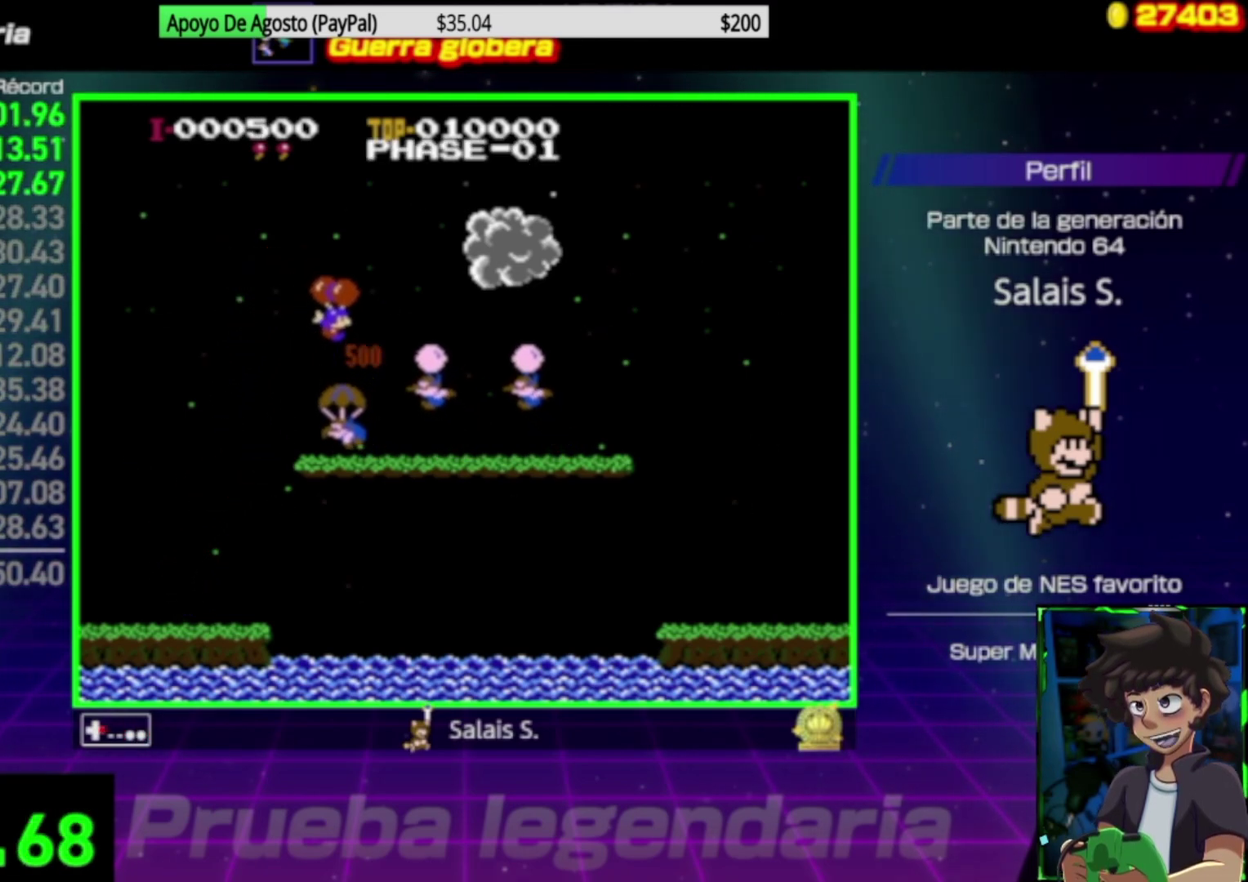
{"buttons": ["DPAD_RIGHT"], "events": []}
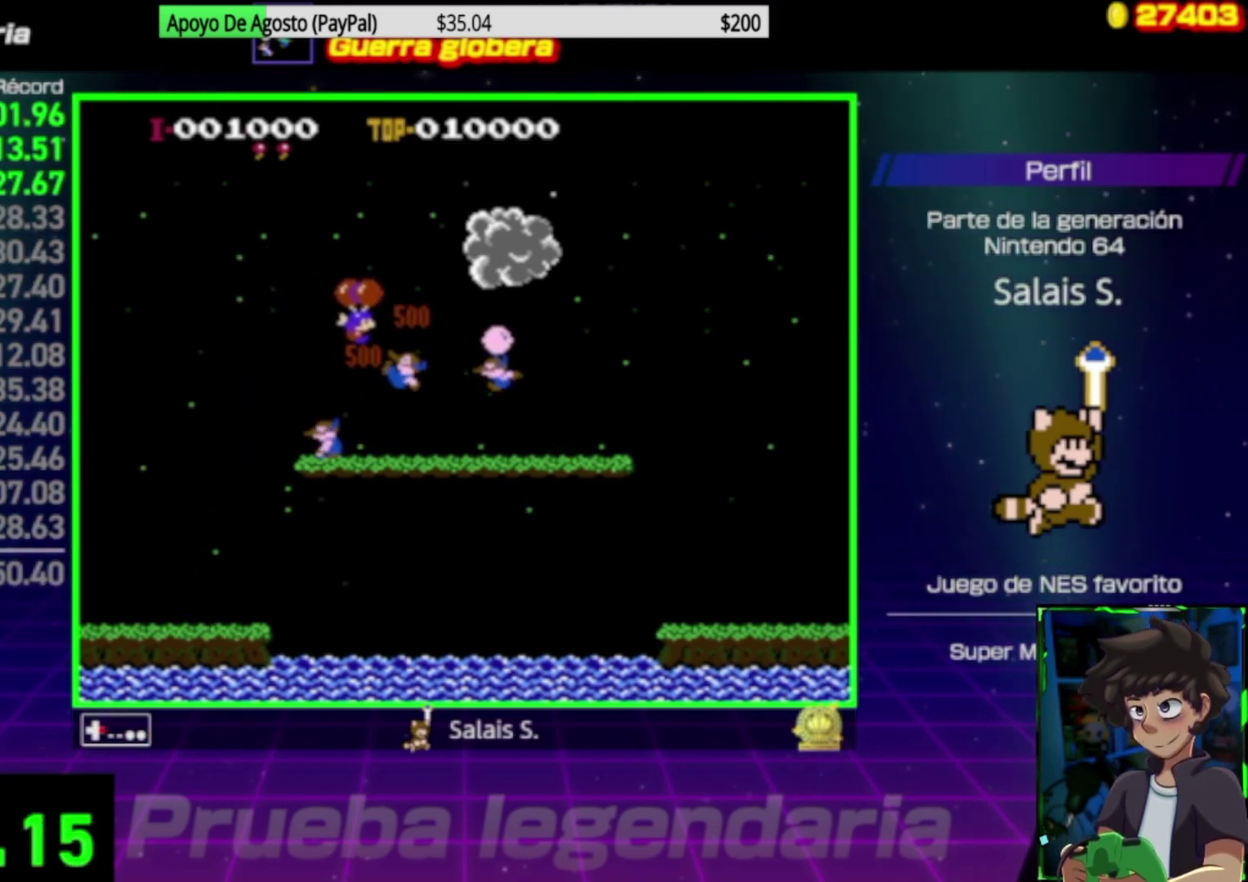
{"buttons": ["DPAD_RIGHT"], "events": [[83, "A", "down"], [150, "A", "up"]]}